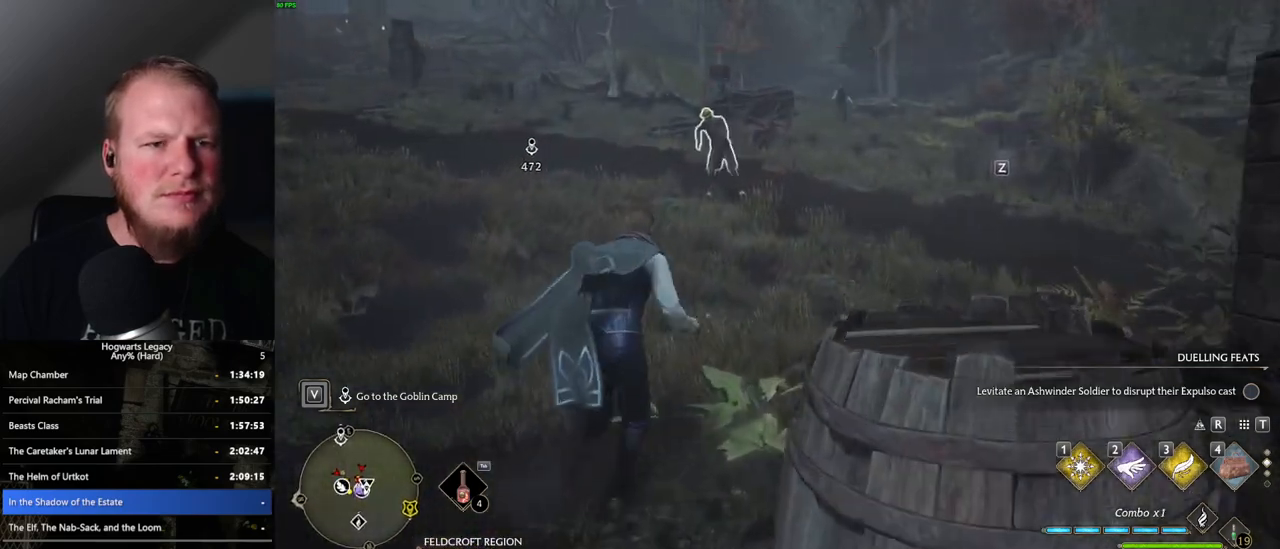
Gameplay with keyboard and mouse; each line is a JSON object with the keys and mouse buttons held at the frame after it. "events" lists presses ("down") and releases ("up") of ".", "/", "0", "1", "2", "3", "4", "5", "6", "7", "8", "9", "a", "alt_l", "alt_r", "b", "backslash", "backspace", "c", "caps_lock", "comma", "ctrl_l", "ctrl_r", "d", "e", "equals", "escape", "f", "f1", "f10", "f11", "f12", "f2", "f3", "f4", "f5", "f6", "f7", "f8", "f9", "g", "h", "i", "j", "k", "l", "lbracket", "m", "minus", "n", "o", "p", "q", "quote", "r", "rbracket", "return", "s", "semicolon", "shift_l", "shift_r", "space", "super", "t", "tab", "tilde", "u", "v", "w", "x", "y", "z", "mouse_left", "mouse_wheel", "mouse_right", "mouse_mb4" and "mouse_mb5" between this image and that frame as [ms after this image, input, new state], when the widget could be followed in between. "mouse_left", "mouse_wheel", "mouse_right", "mouse_mb4", "mouse_mb5" = the "left", "wheel", "right", "mb4", "mb5" buttons of the "mouse" list. No other keys are recorded. "wheel" means that the mouse wheel is clicked or scrolled. Mouse movement is not recorded.
{"keys": [], "mouse": [], "events": [[367, "d", "up"], [367, "w", "up"]]}
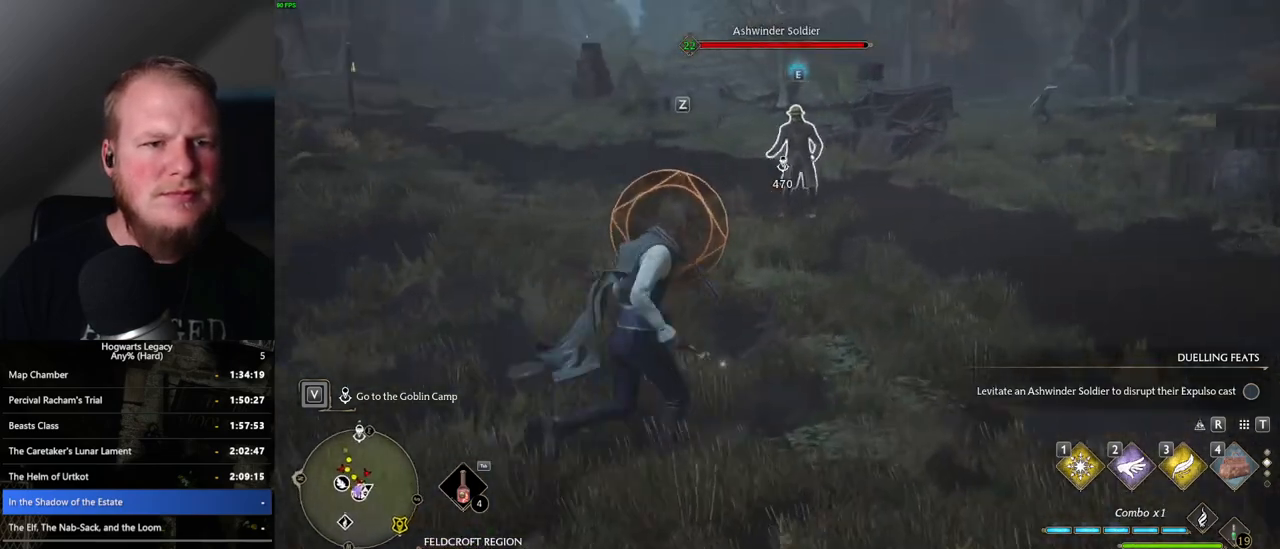
{"keys": ["d", "w"], "mouse": [], "events": [[133, "space", "down"], [150, "d", "down"], [183, "w", "down"], [233, "w", "up"], [250, "space", "up"], [483, "w", "down"]]}
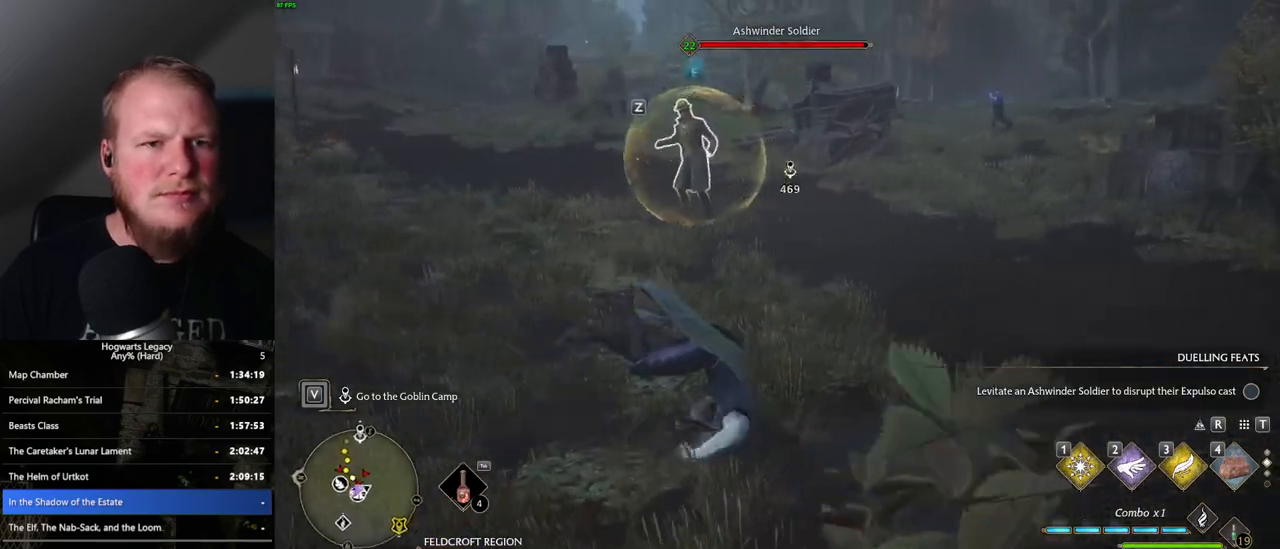
{"keys": [], "mouse": [], "events": [[150, "w", "up"], [333, "d", "up"], [333, "s", "down"], [400, "s", "up"]]}
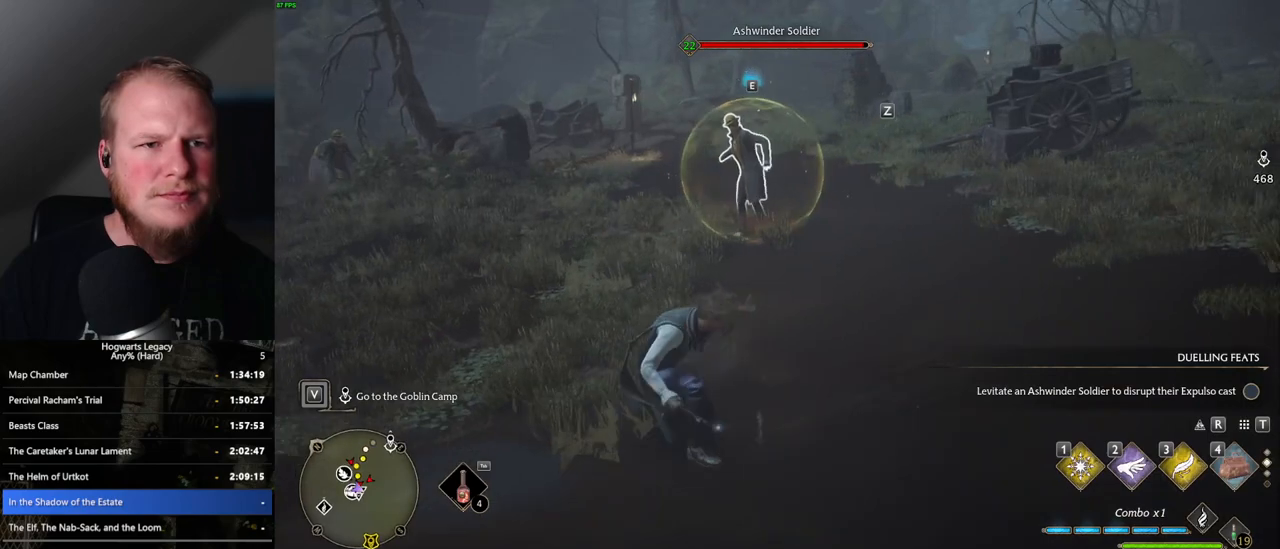
{"keys": [], "mouse": [], "events": [[233, "w", "down"], [367, "w", "up"]]}
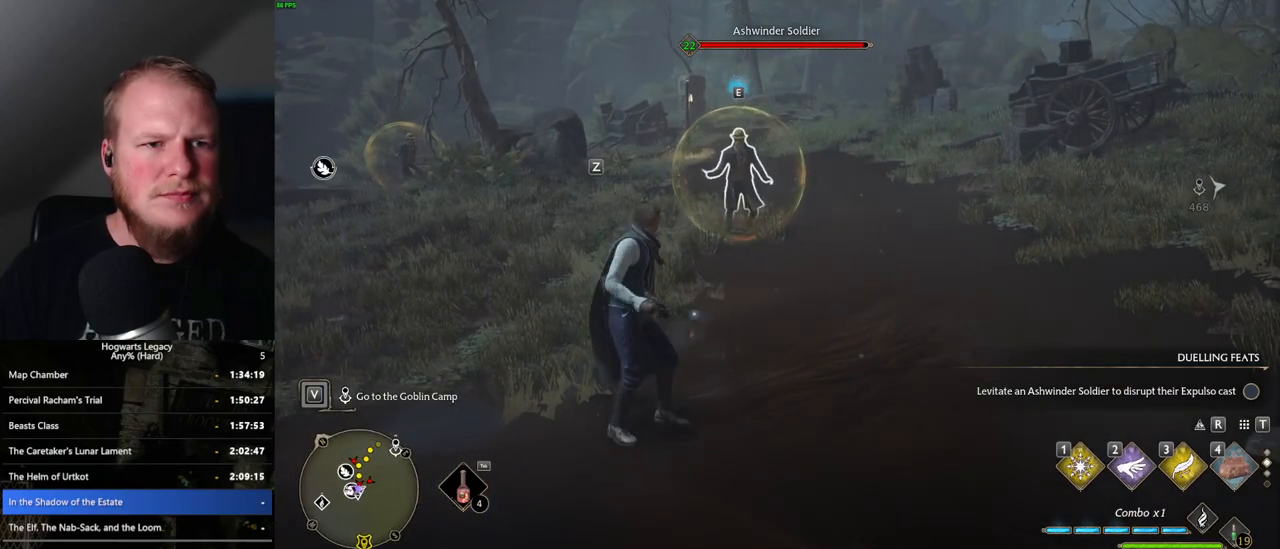
{"keys": [], "mouse": [], "events": []}
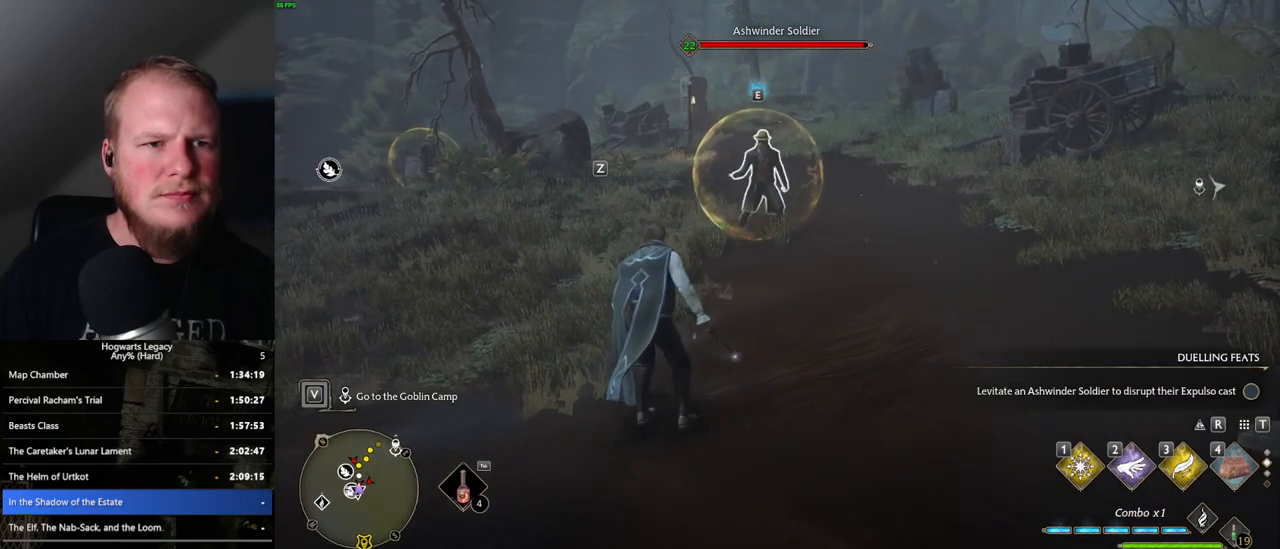
{"keys": [], "mouse": [], "events": []}
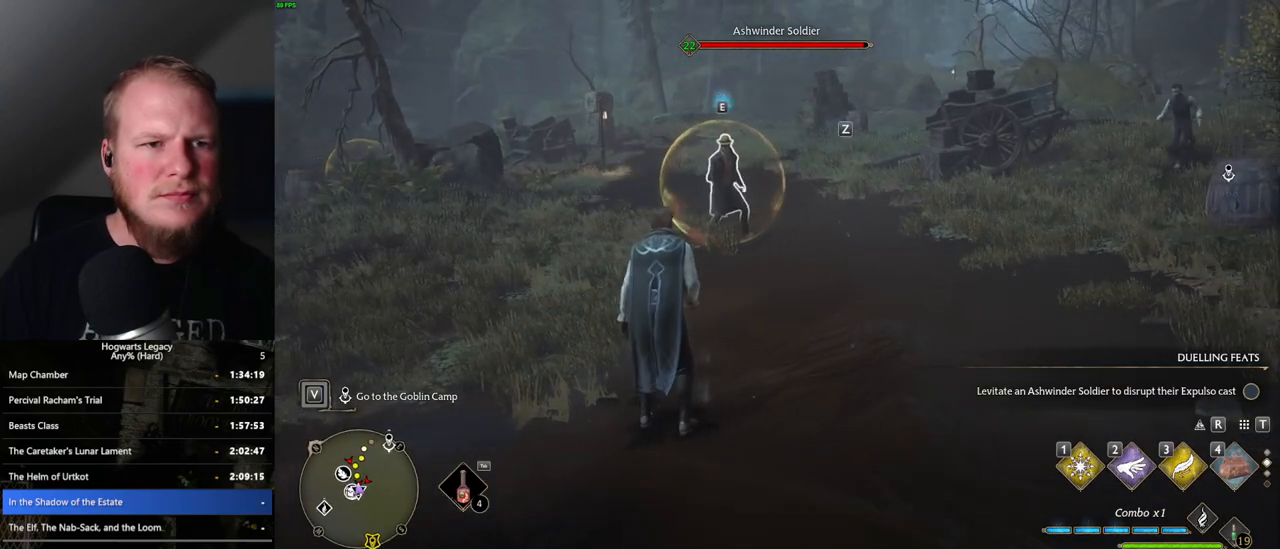
{"keys": [], "mouse": [], "events": []}
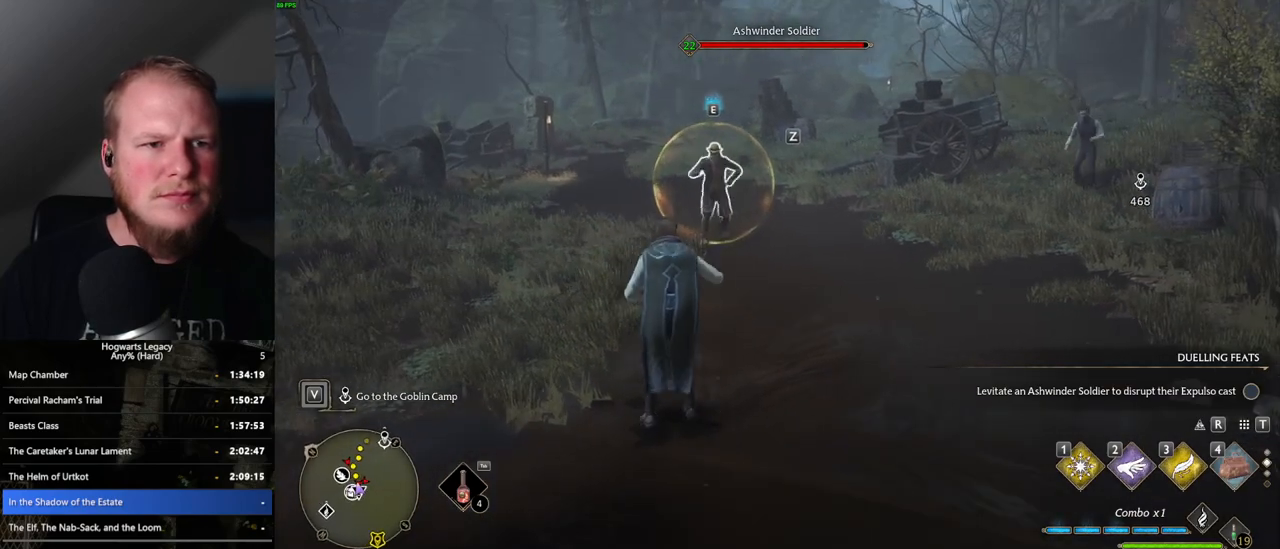
{"keys": [], "mouse": [], "events": []}
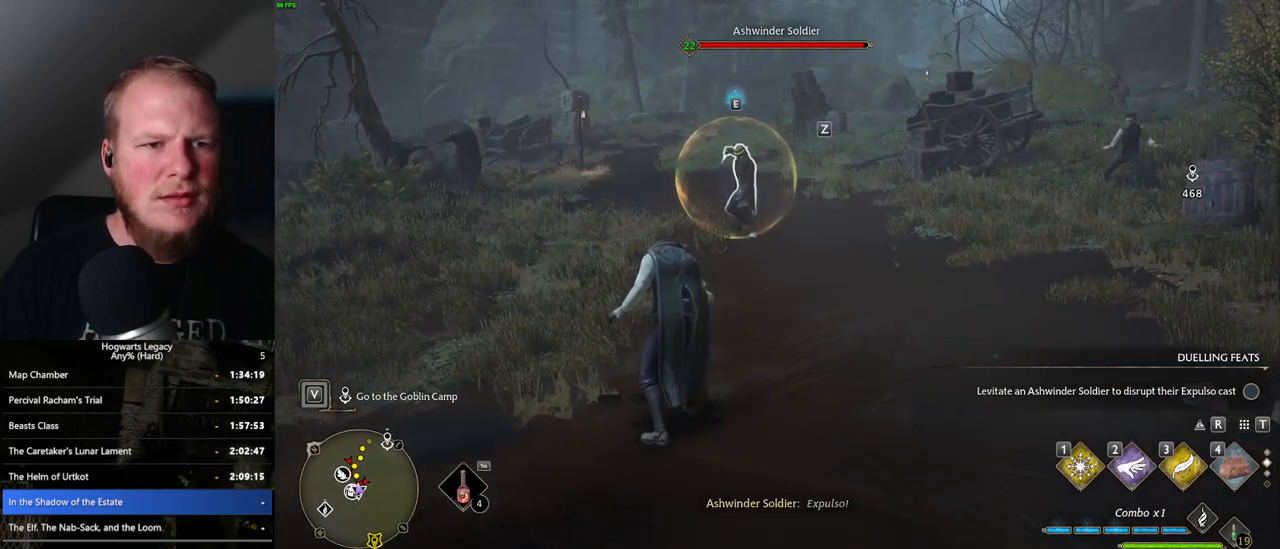
{"keys": [], "mouse": [], "events": [[217, "3", "down"], [217, "w", "down"], [233, "w", "up"], [333, "3", "up"]]}
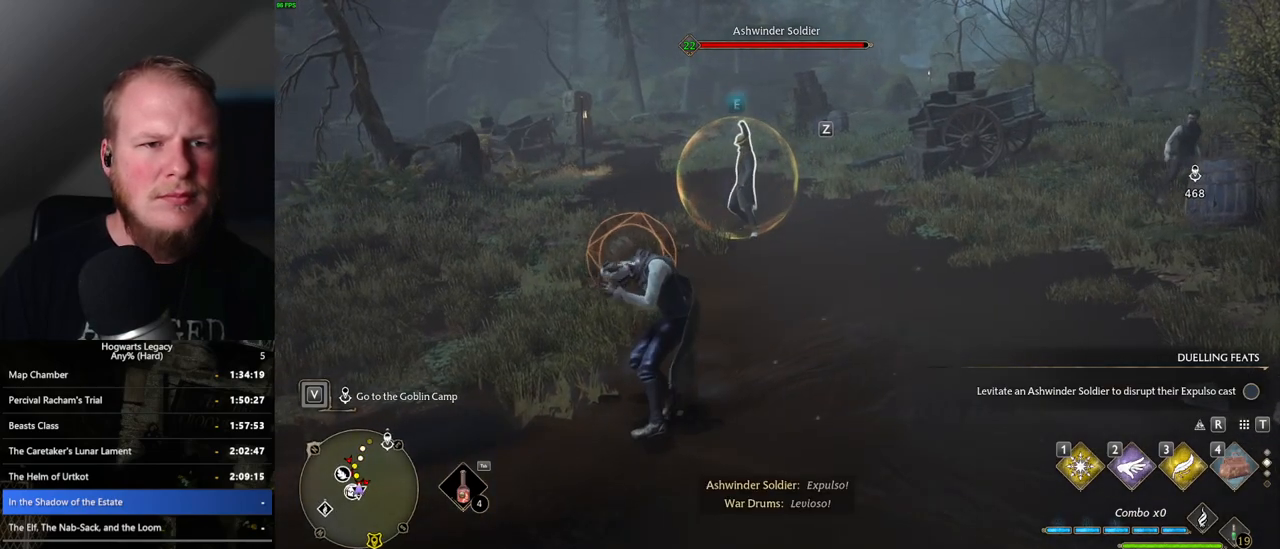
{"keys": ["a", "w"], "mouse": [], "events": [[283, "a", "down"], [483, "w", "down"]]}
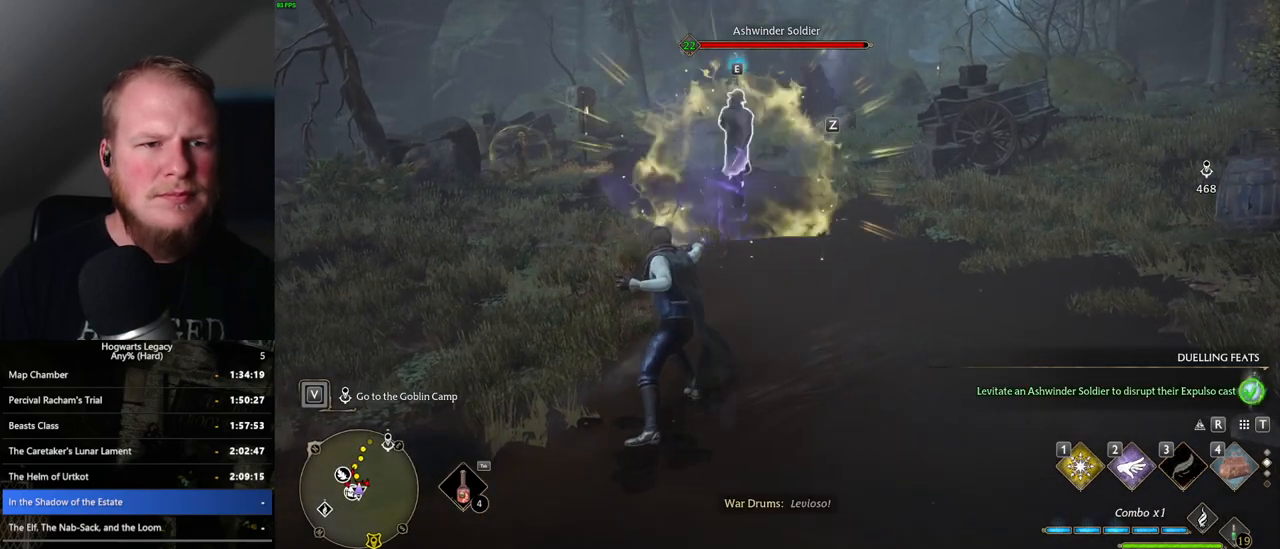
{"keys": ["w"], "mouse": [], "events": [[100, "a", "up"], [333, "z", "down"], [433, "z", "up"]]}
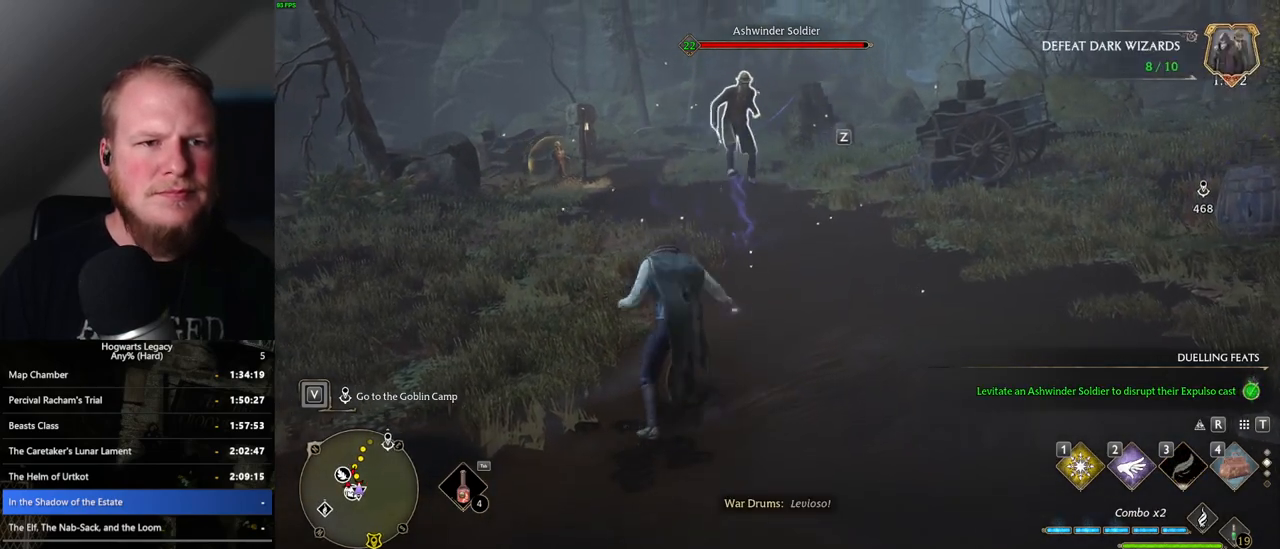
{"keys": ["w"], "mouse": [], "events": []}
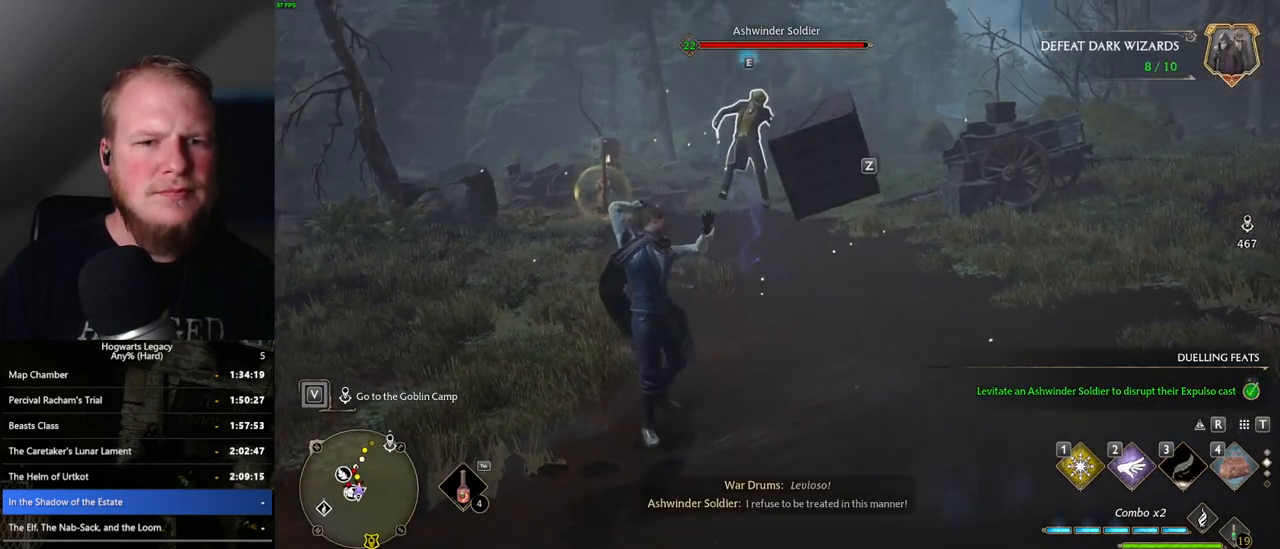
{"keys": ["w"], "mouse": [], "events": []}
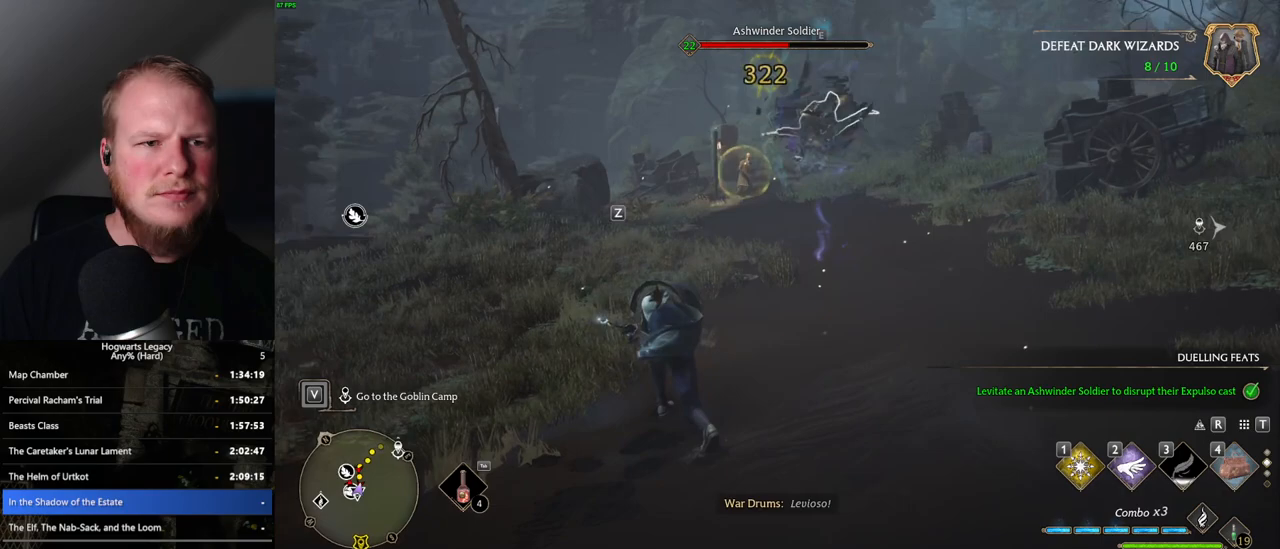
{"keys": ["w"], "mouse": [], "events": [[267, "e", "down"], [400, "e", "up"]]}
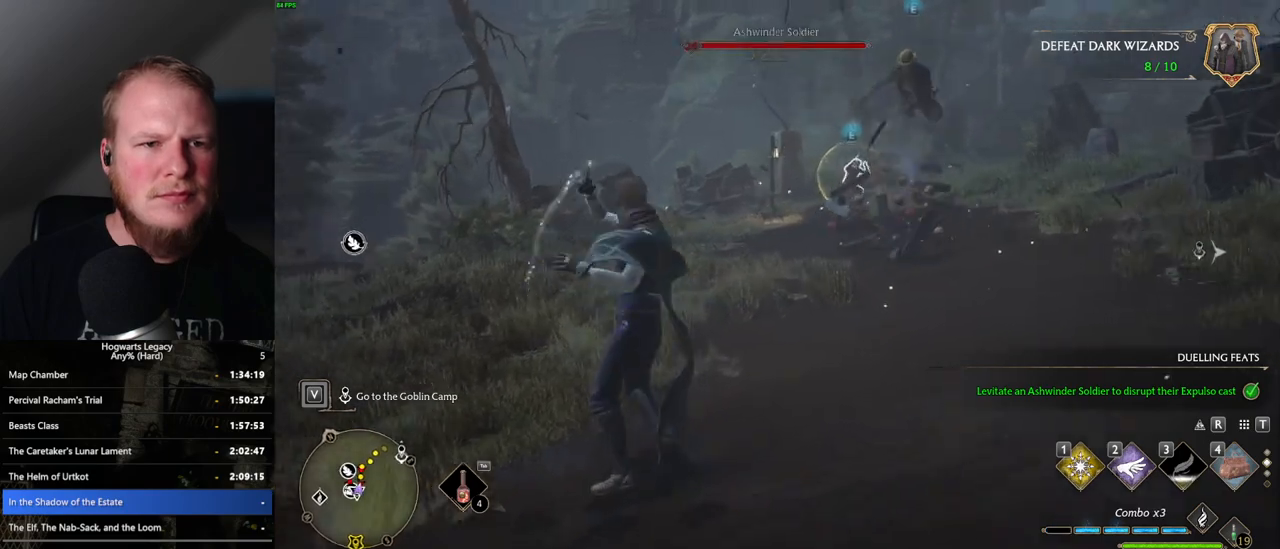
{"keys": ["w"], "mouse": [], "events": []}
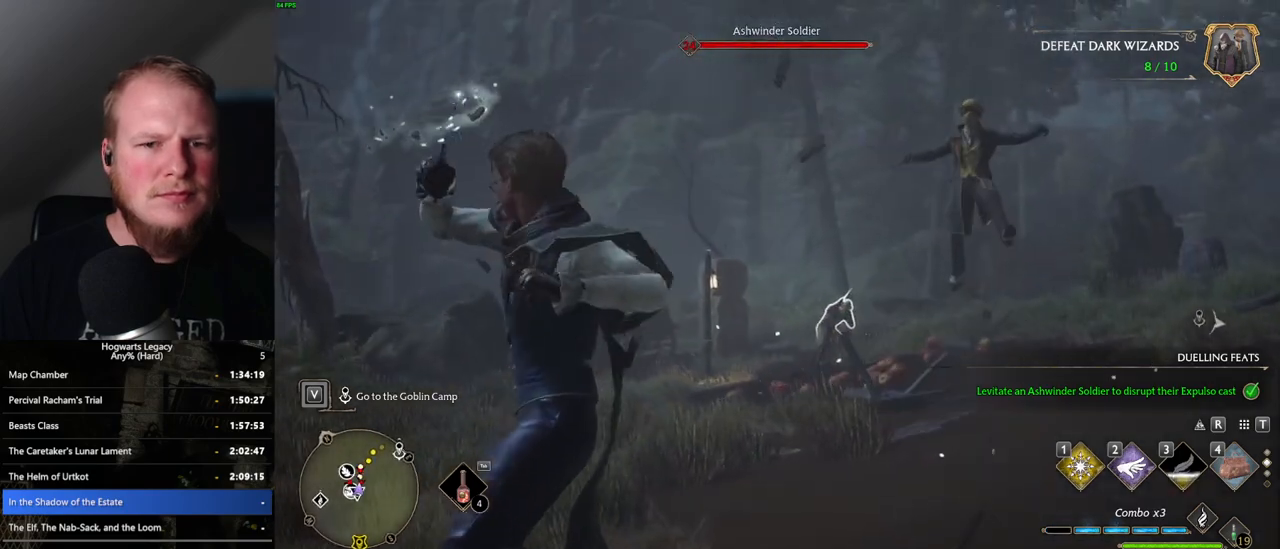
{"keys": ["w"], "mouse": [], "events": []}
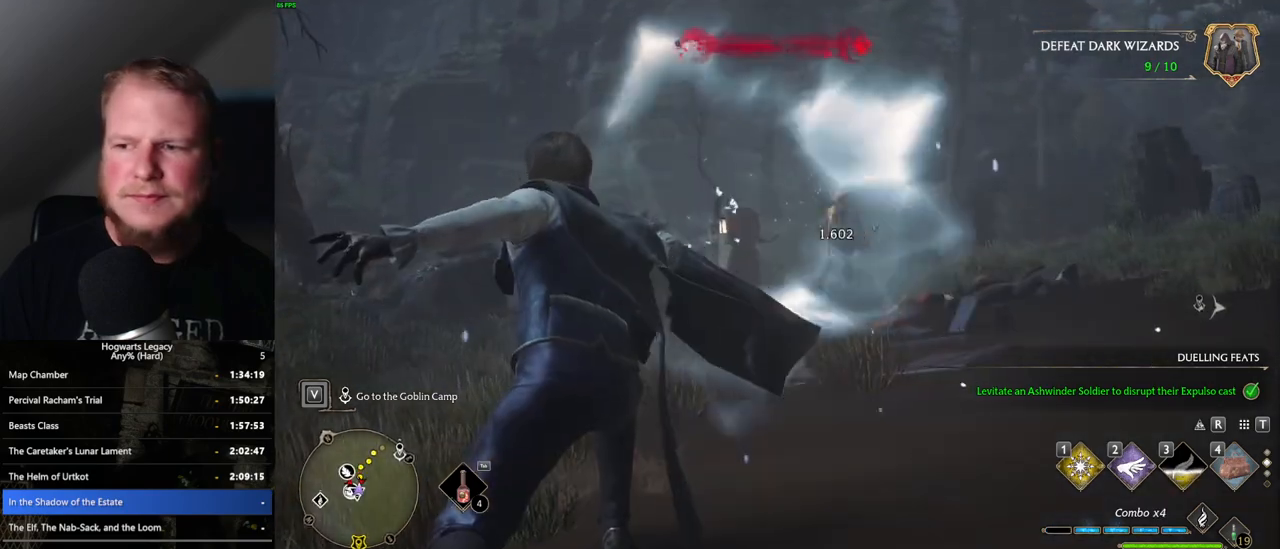
{"keys": ["w"], "mouse": [], "events": [[367, "space", "down"], [483, "space", "up"]]}
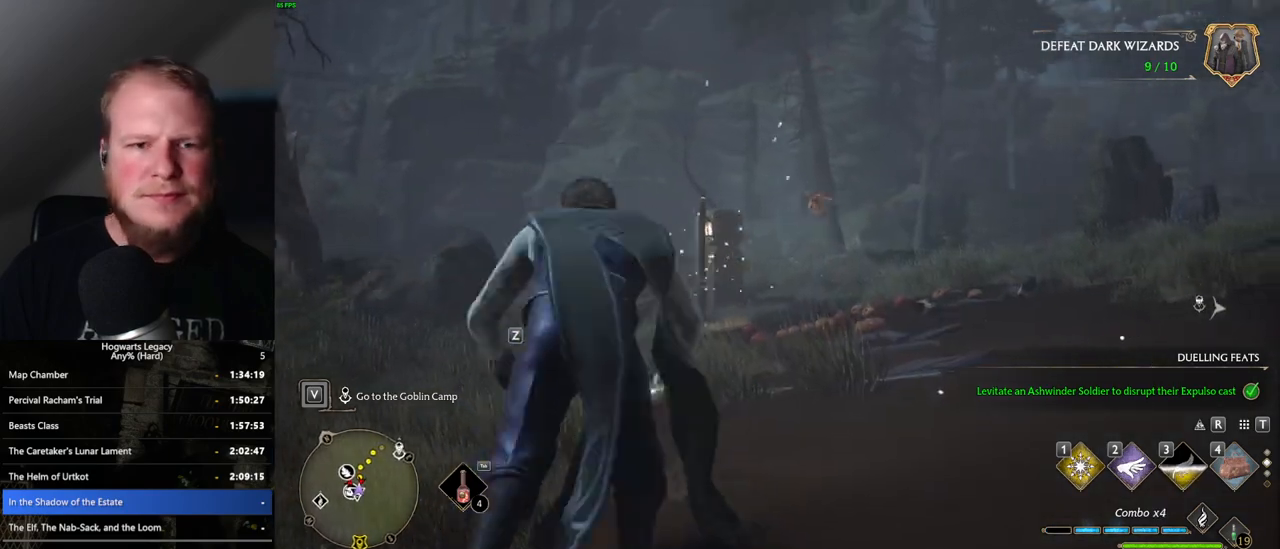
{"keys": ["a"], "mouse": [], "events": [[200, "a", "down"], [433, "w", "up"]]}
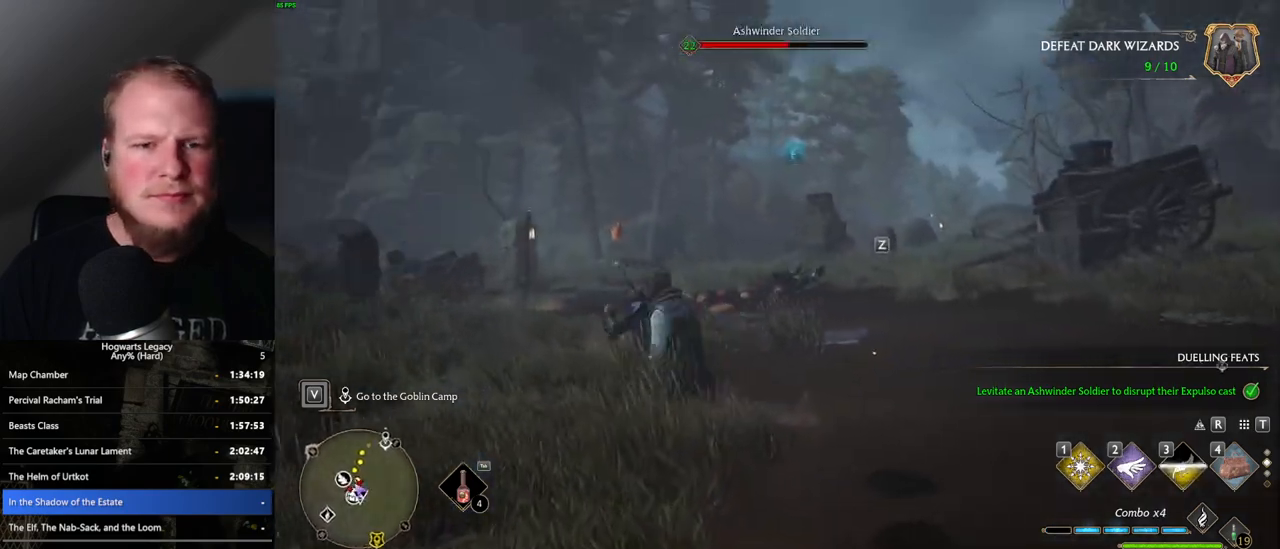
{"keys": ["w"], "mouse": [], "events": [[383, "w", "down"], [450, "a", "up"]]}
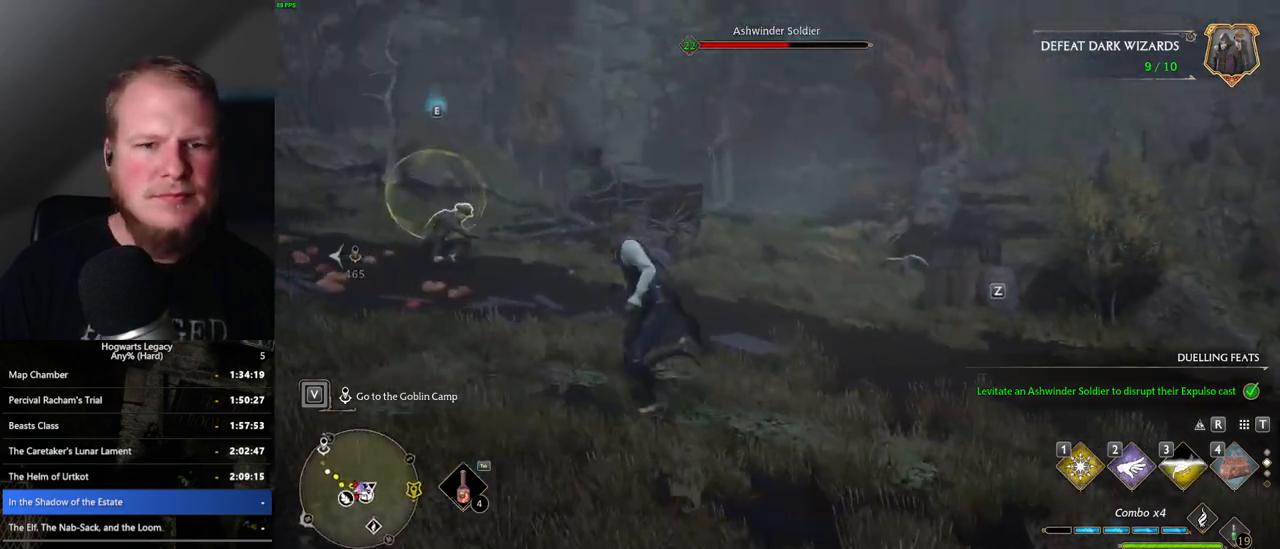
{"keys": ["w"], "mouse": [], "events": [[133, "z", "down"], [250, "z", "up"]]}
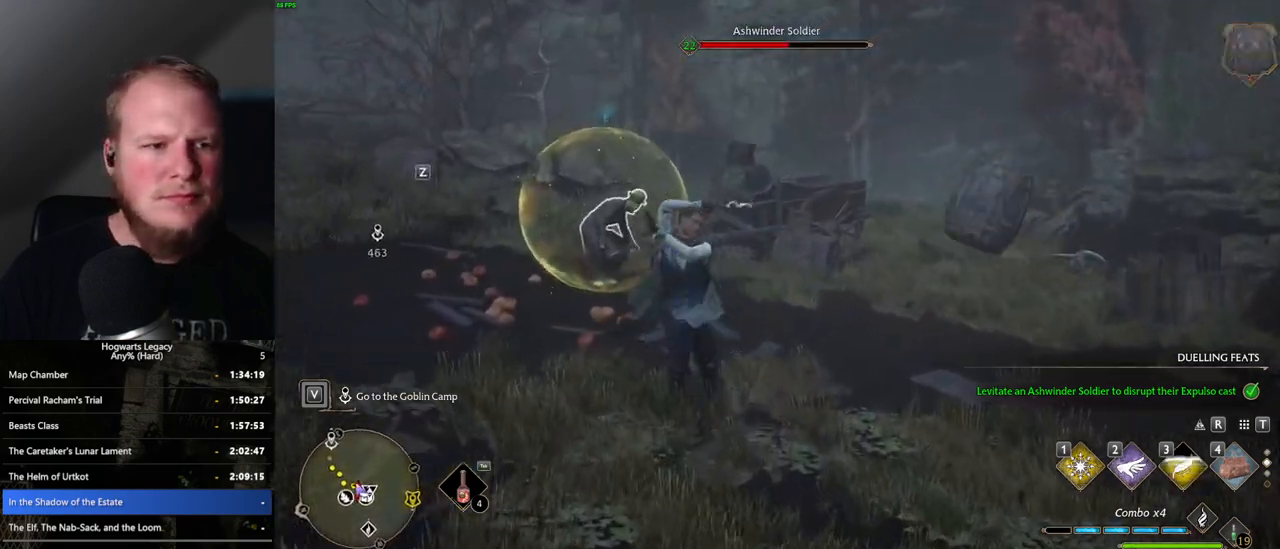
{"keys": ["w"], "mouse": [], "events": []}
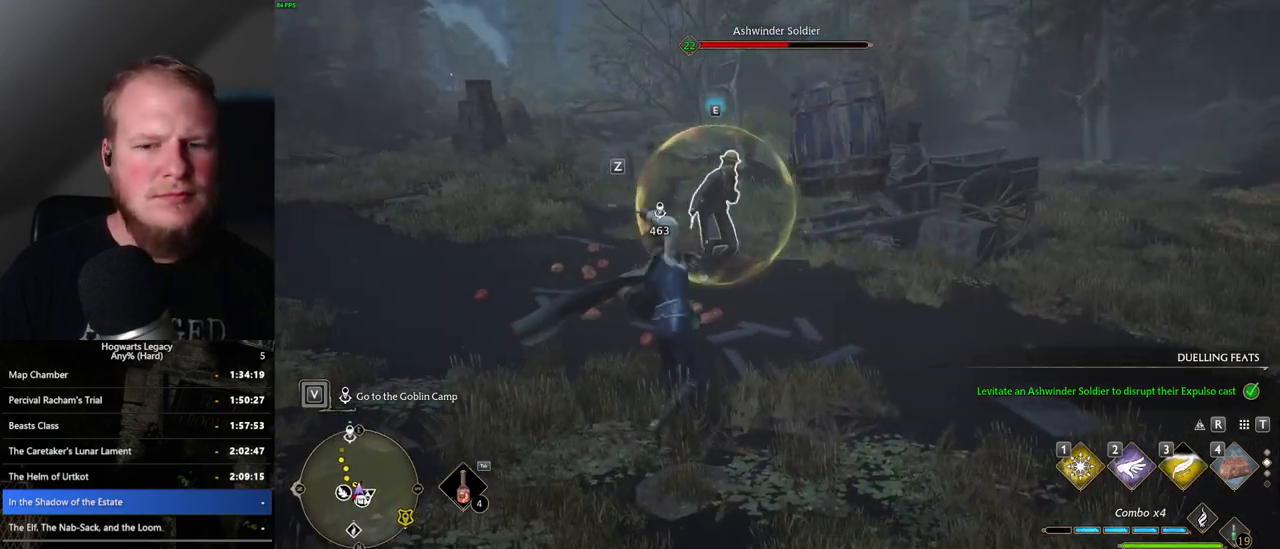
{"keys": ["w"], "mouse": [], "events": [[267, "mouse_wheel", "down"], [283, "mouse_wheel", "up"]]}
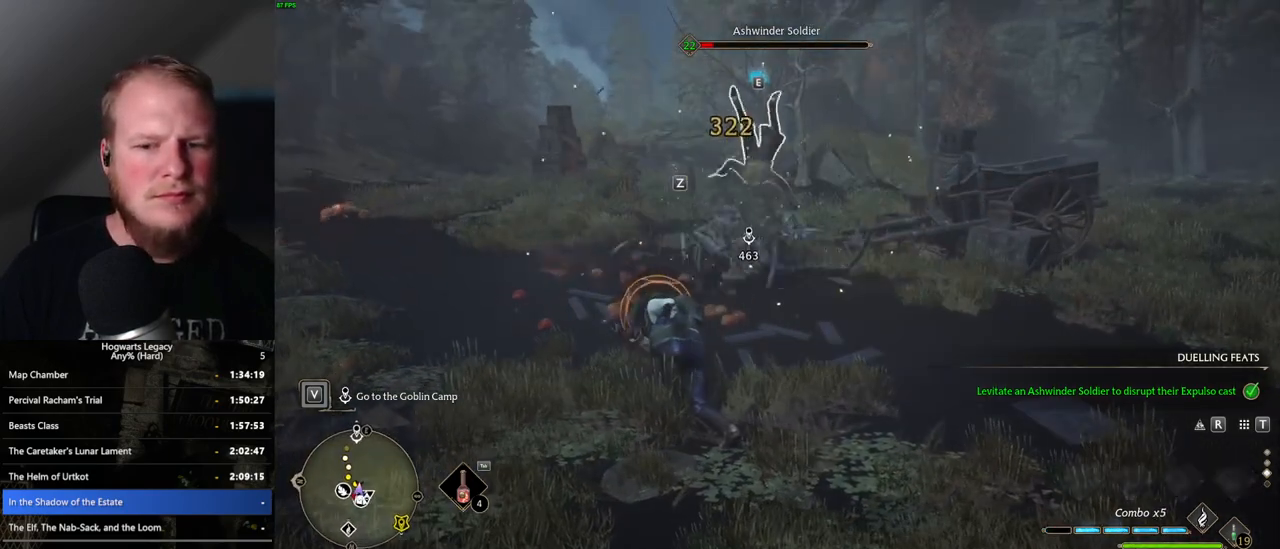
{"keys": ["space", "w"], "mouse": [], "events": [[467, "space", "down"]]}
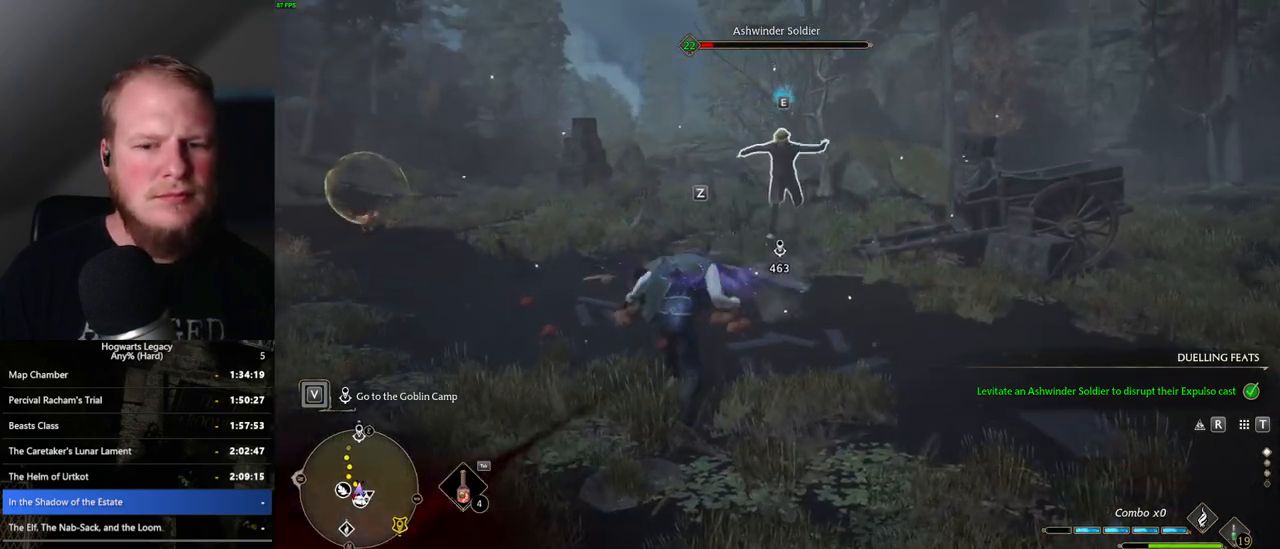
{"keys": ["w"], "mouse": [], "events": [[67, "a", "down"], [67, "space", "up"], [200, "w", "up"], [317, "w", "down"], [350, "a", "up"]]}
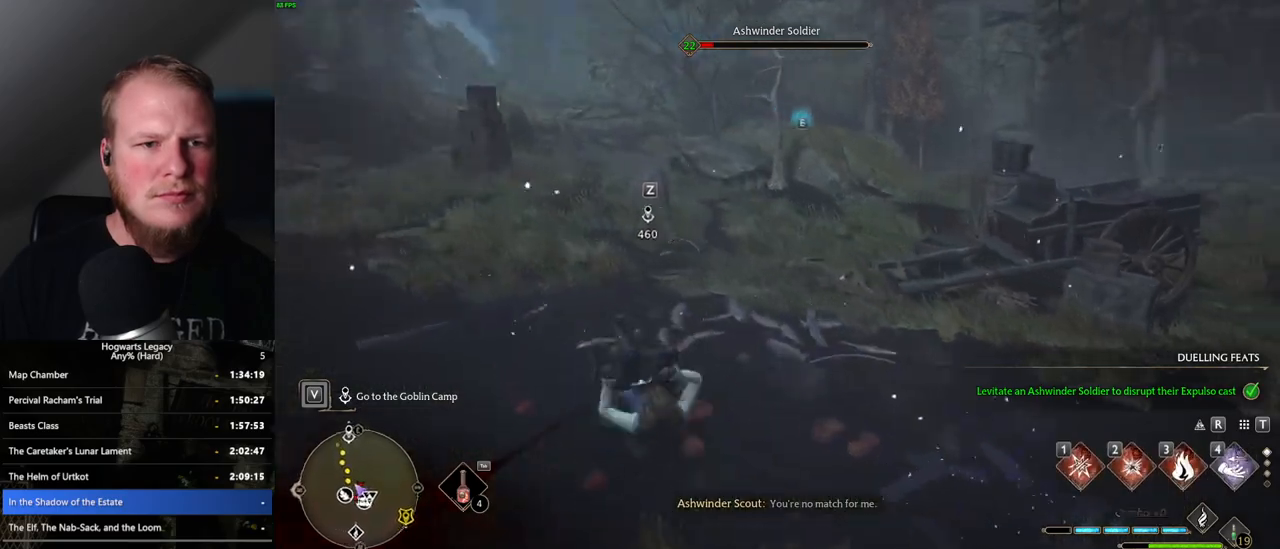
{"keys": ["w"], "mouse": [], "events": [[350, "3", "down"], [483, "3", "up"]]}
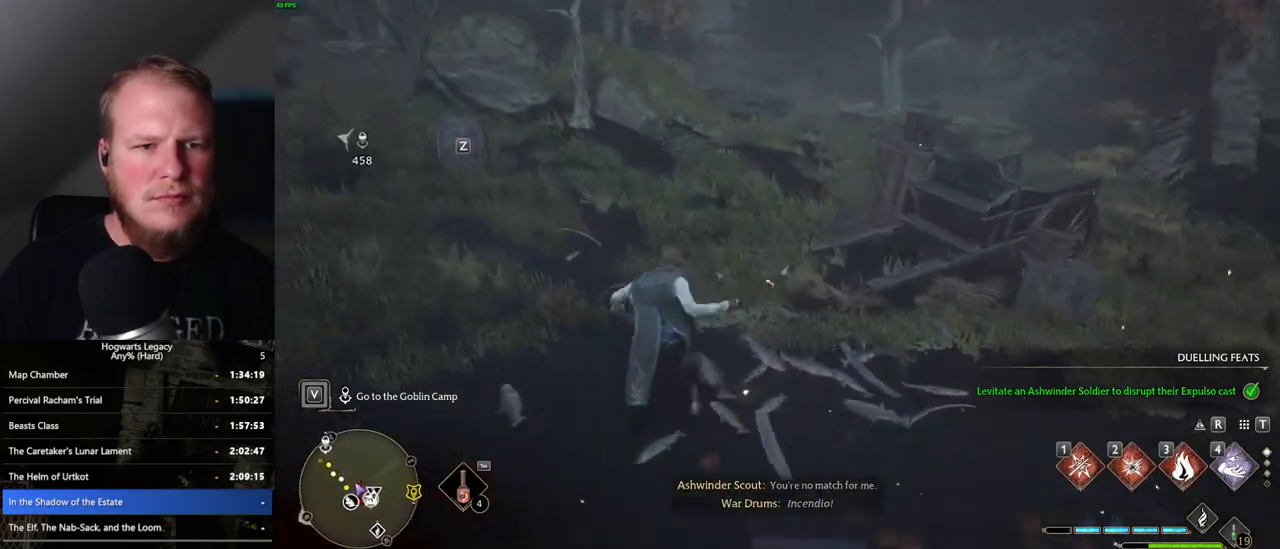
{"keys": ["w"], "mouse": [], "events": []}
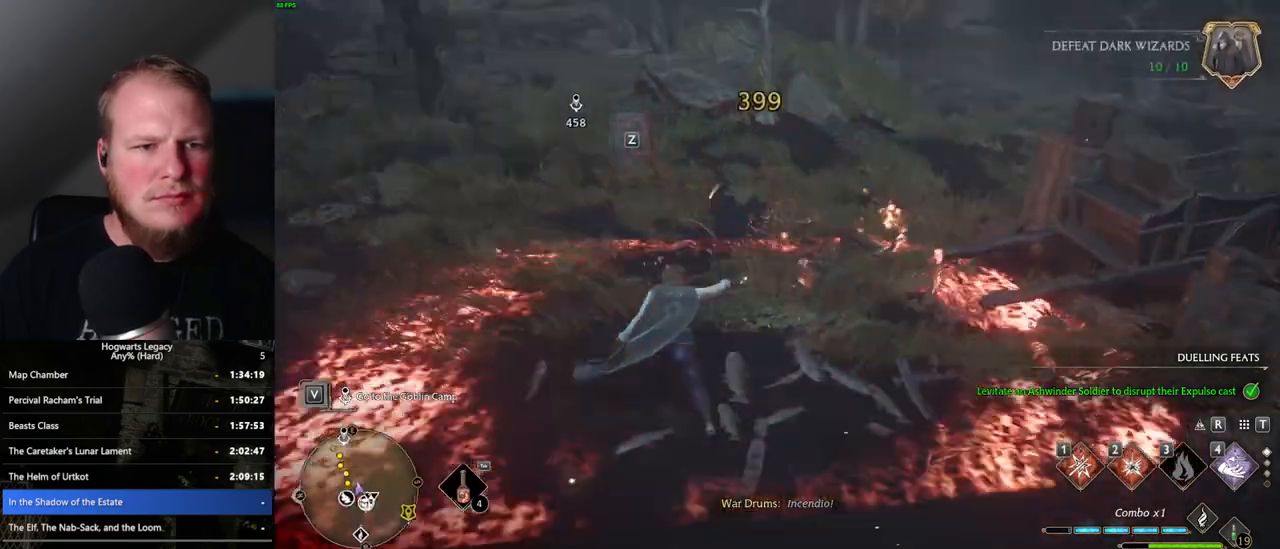
{"keys": ["w"], "mouse": [], "events": [[133, "a", "down"], [333, "a", "up"]]}
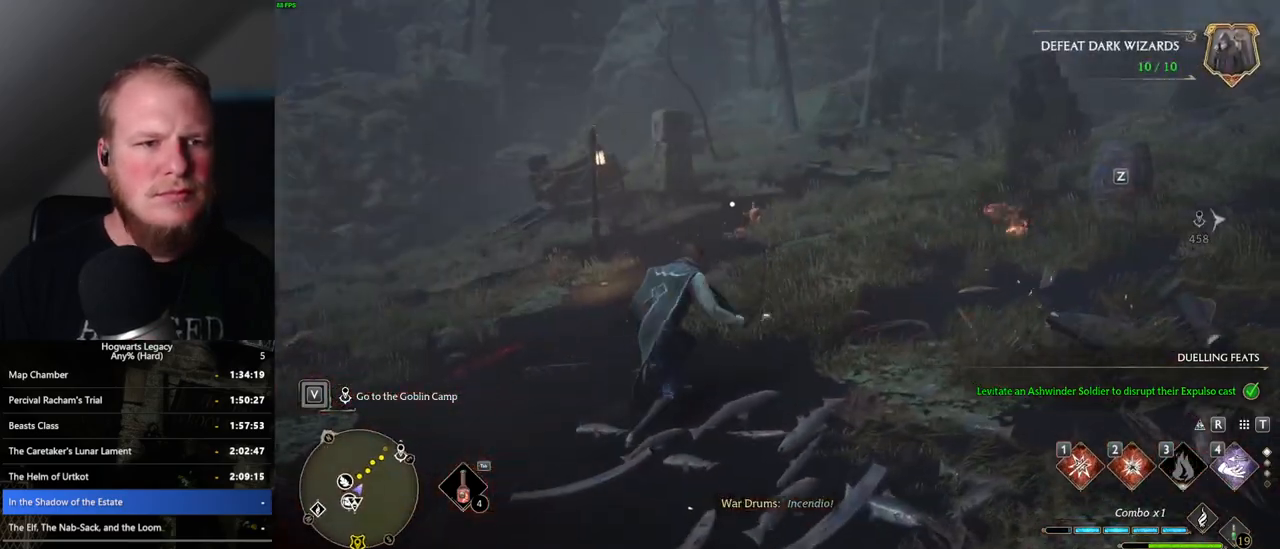
{"keys": ["w"], "mouse": [], "events": []}
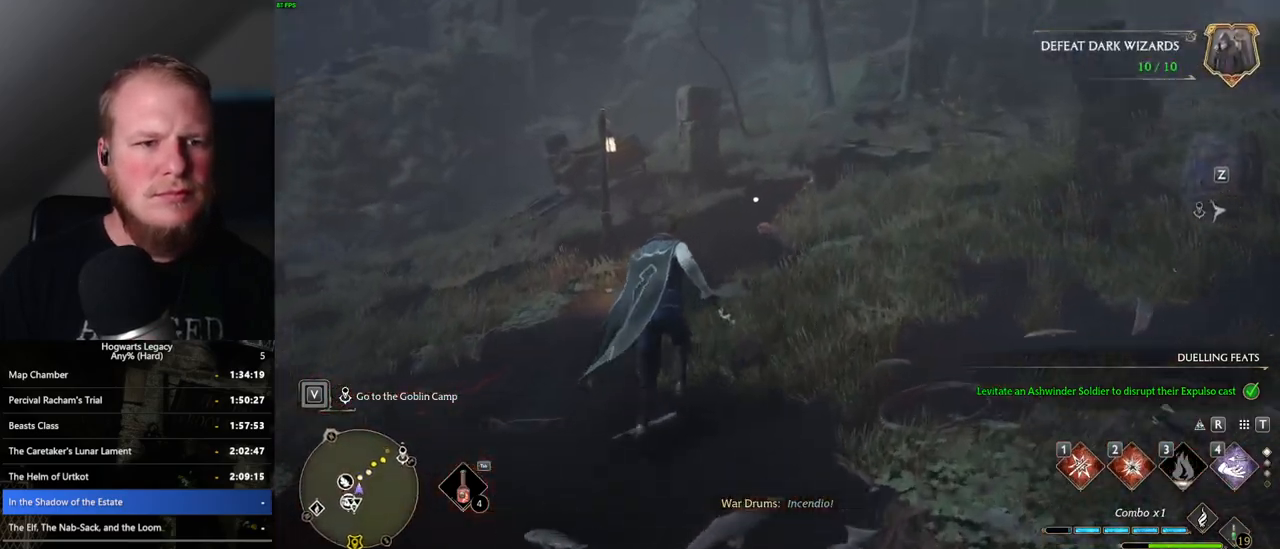
{"keys": ["w"], "mouse": [], "events": [[67, "a", "down"], [167, "a", "up"]]}
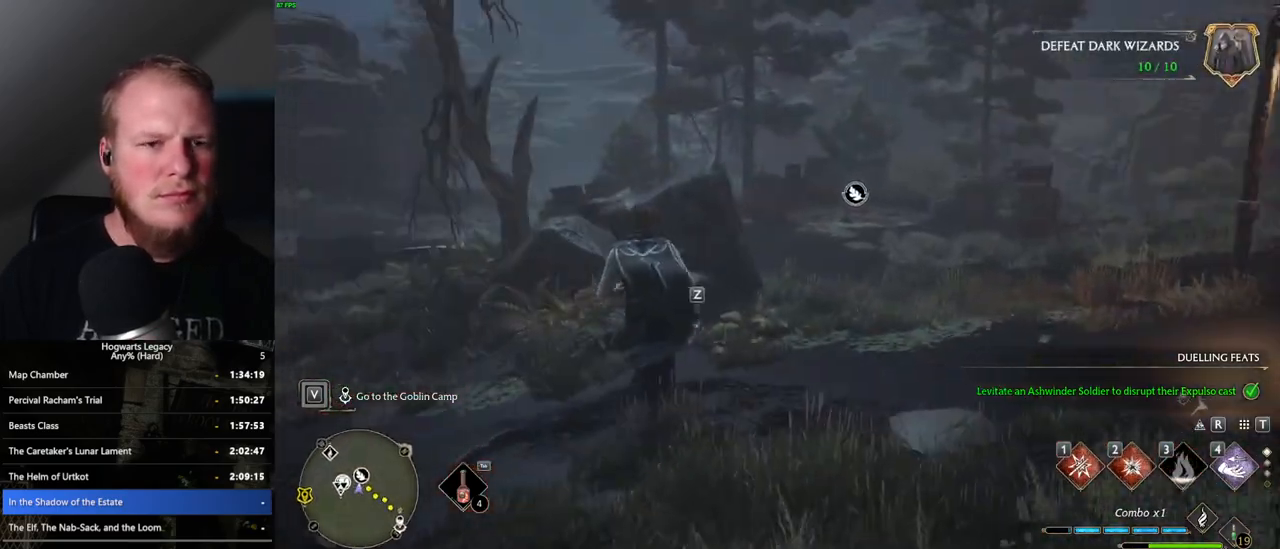
{"keys": ["a", "w"], "mouse": [], "events": [[233, "a", "down"]]}
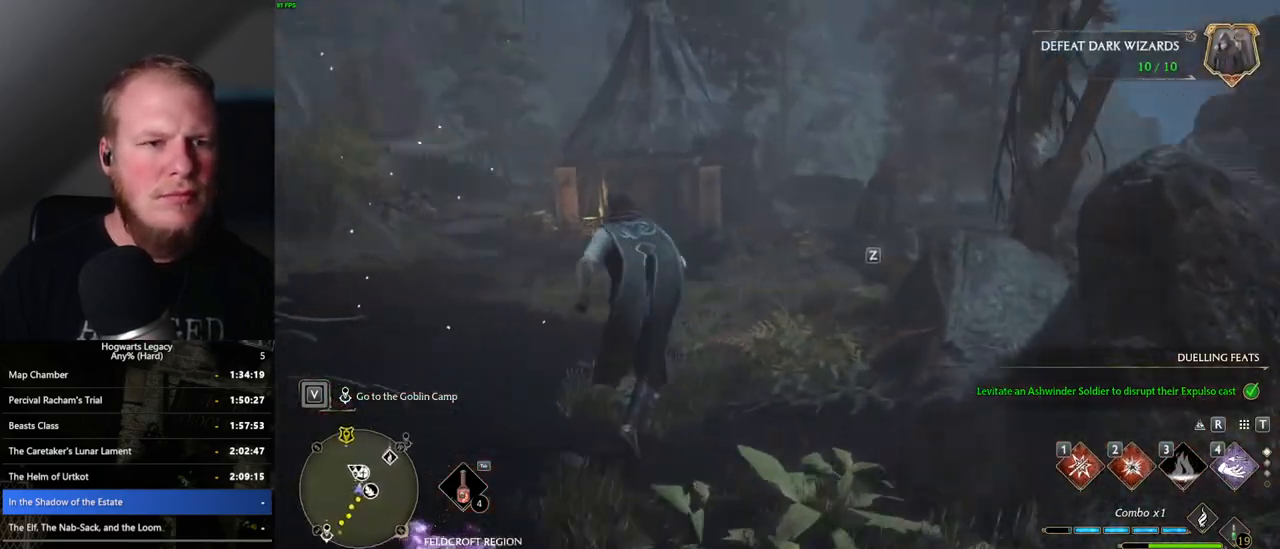
{"keys": ["a"], "mouse": [], "events": [[100, "a", "up"], [400, "a", "down"], [500, "w", "up"]]}